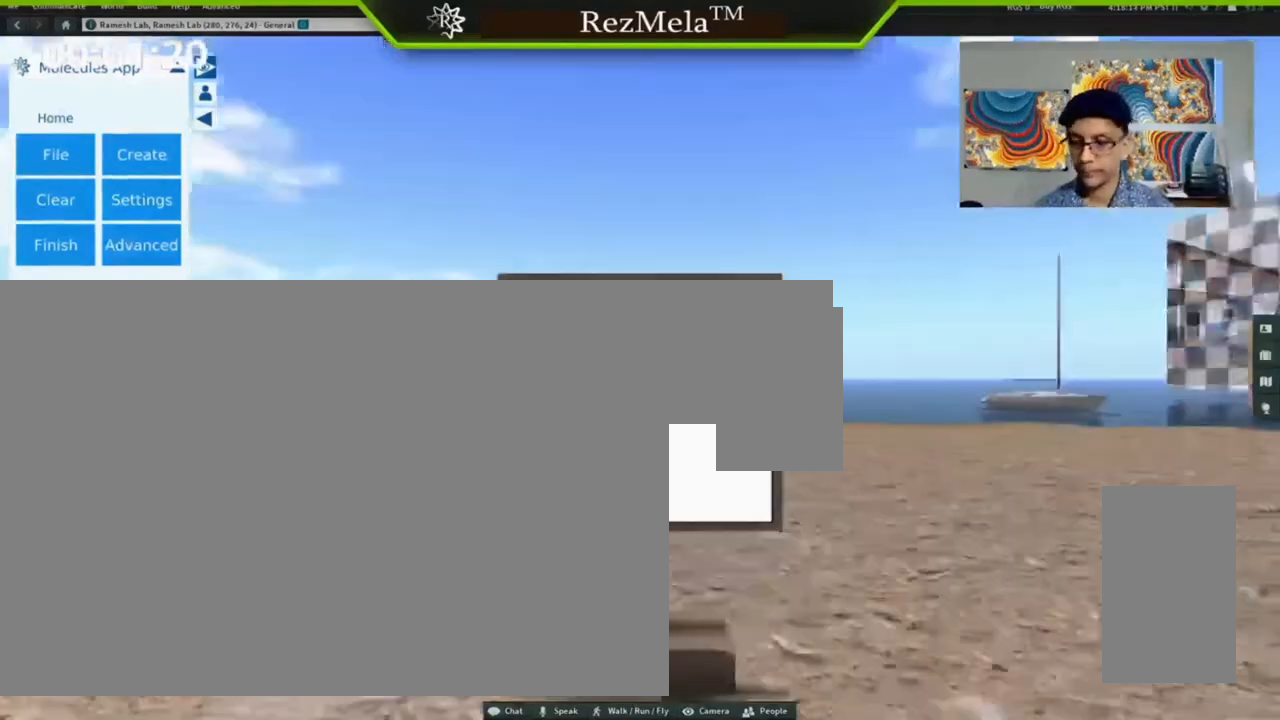
Gameplay with keyboard and mouse; each line is a JSON object with the keys and mouse buttons held at the frame after it. "events" lists presses ("down") and releases ("up") of ".", "/", "0", "1", "2", "3", "4", "5", "6", "7", "8", "9", "a", "alt_l", "alt_r", "b", "backslash", "backspace", "c", "caps_lock", "comma", "ctrl_l", "ctrl_r", "d", "down", "e", "equals", "escape", "f", "f1", "f10", "f11", "f12", "f2", "f3", "f4", "f5", "f6", "f7", "f8", "f9", "g", "h", "i", "j", "k", "l", "lbracket", "left", "m", "minus", "n", "o", "p", "q", "quote", "r", "rbracket", "return", "right", "s", "semicolon", "shift_l", "shift_r", "super", "t", "tab", "tilde", "u", "up", "v", "w", "x", "y", "z", "mouse_left", "mouse_wheel", "mouse_right", "mouse_mb4" and "mouse_mb5" between this image and that frame as [ms after this image, input, new state], when the widget could be followed in between. "mouse_left", "mouse_wheel", "mouse_right", "mouse_mb4", "mouse_mb5" = the "left", "wheel", "right", "mb4", "mb5" buttons of the "mouse" list. No other keys are recorded. "wheel" means that the mouse wheel is clicked or scrolled. Not read: mouse_move.
{"keys": ["right"], "mouse": [], "events": [[33, "escape", "up"]]}
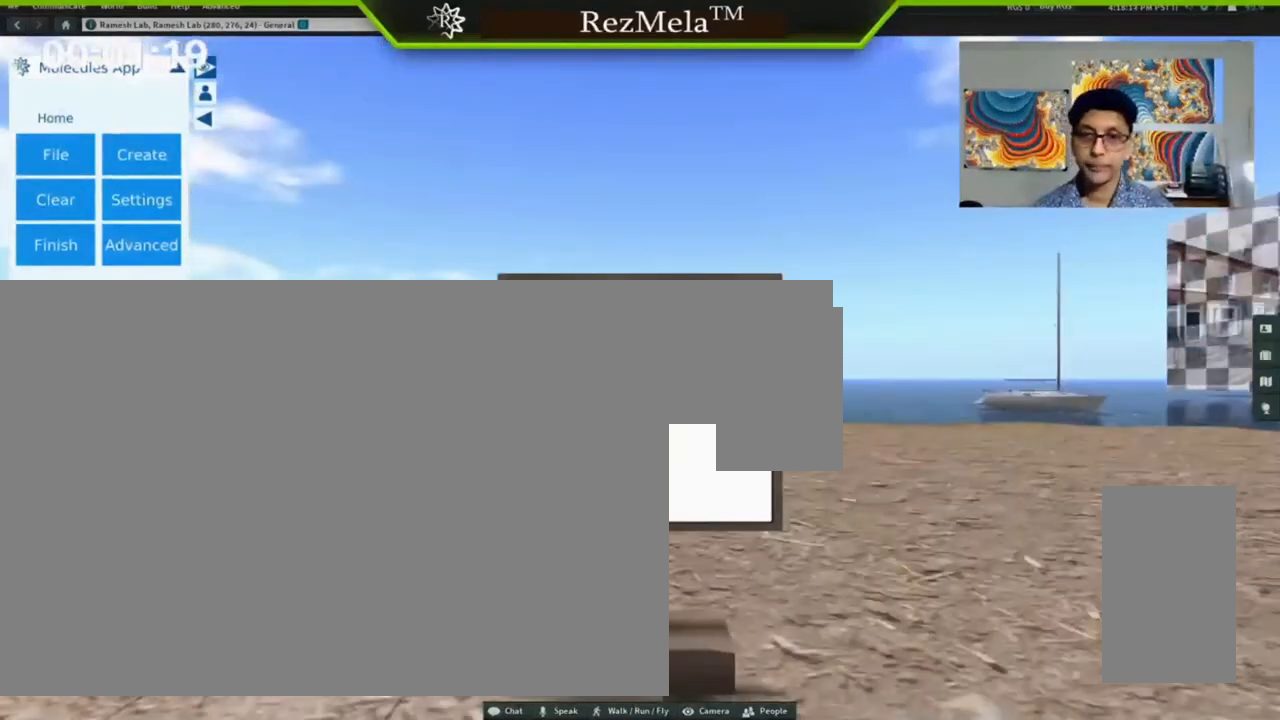
{"keys": ["right"], "mouse": [], "events": []}
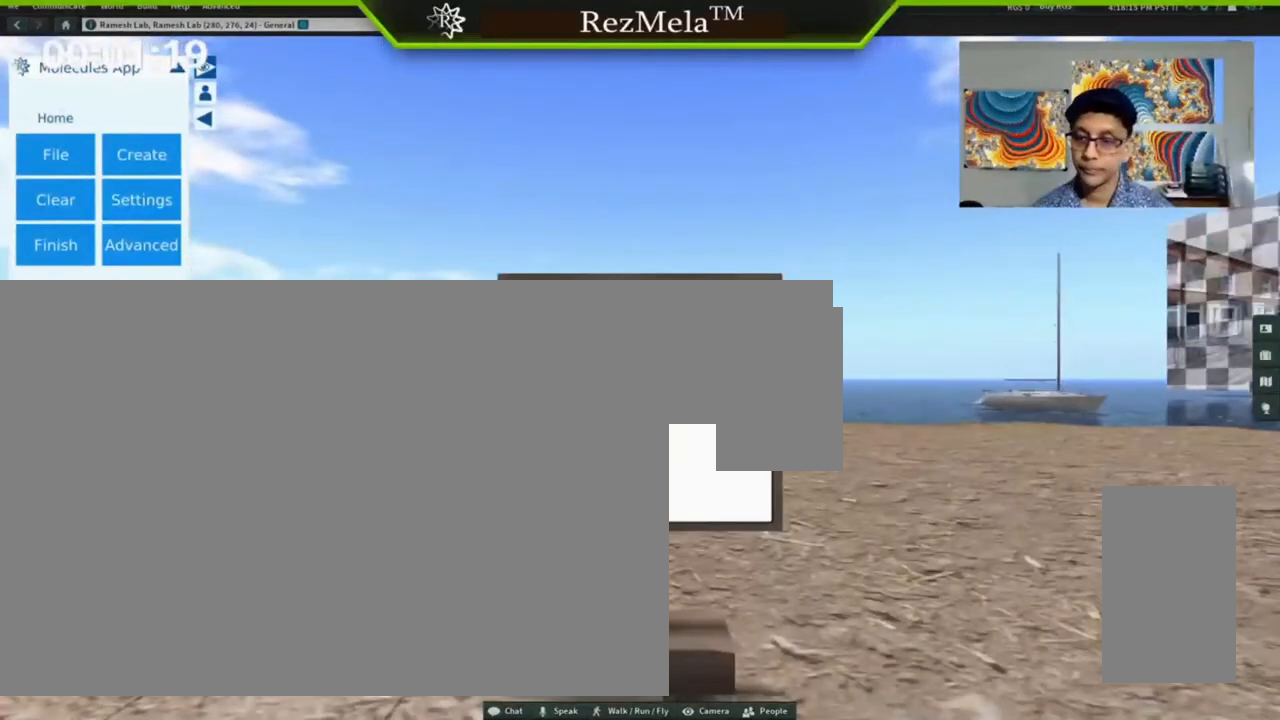
{"keys": ["right"], "mouse": ["left"], "events": [[100, "alt_l", "down"], [267, "mouse_left", "down"], [467, "alt_l", "up"]]}
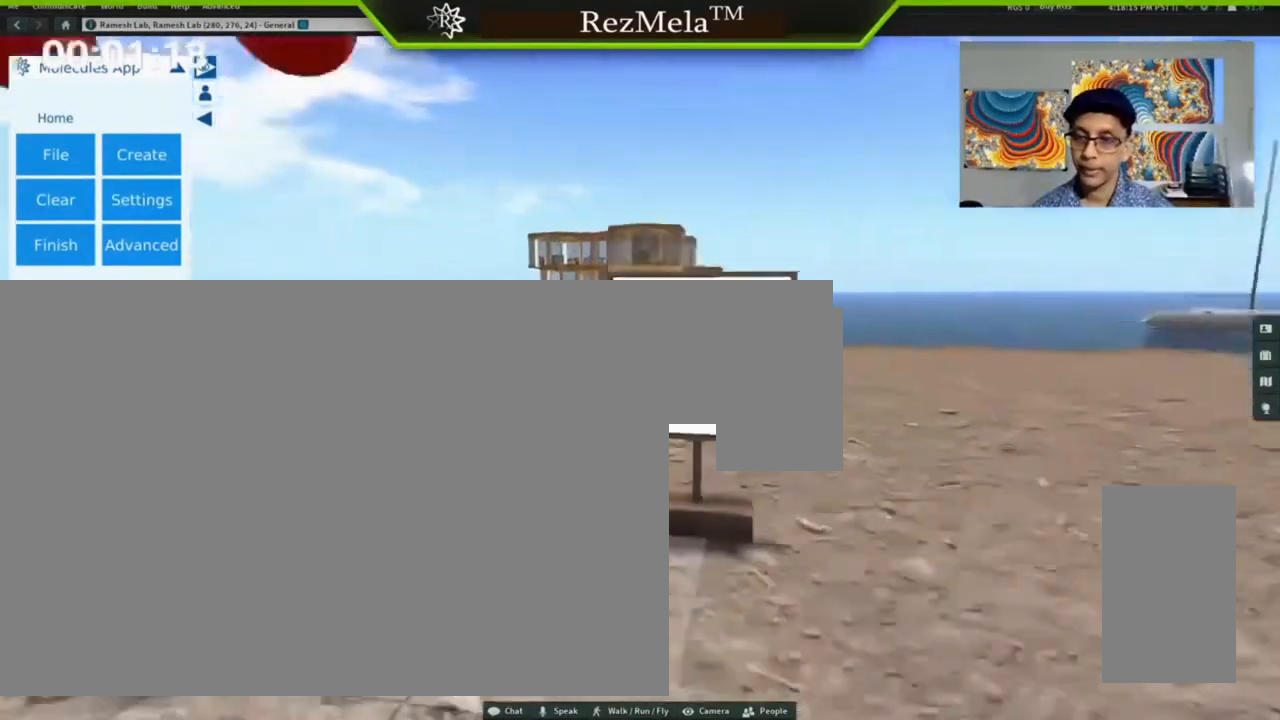
{"keys": ["right"], "mouse": ["left"]}
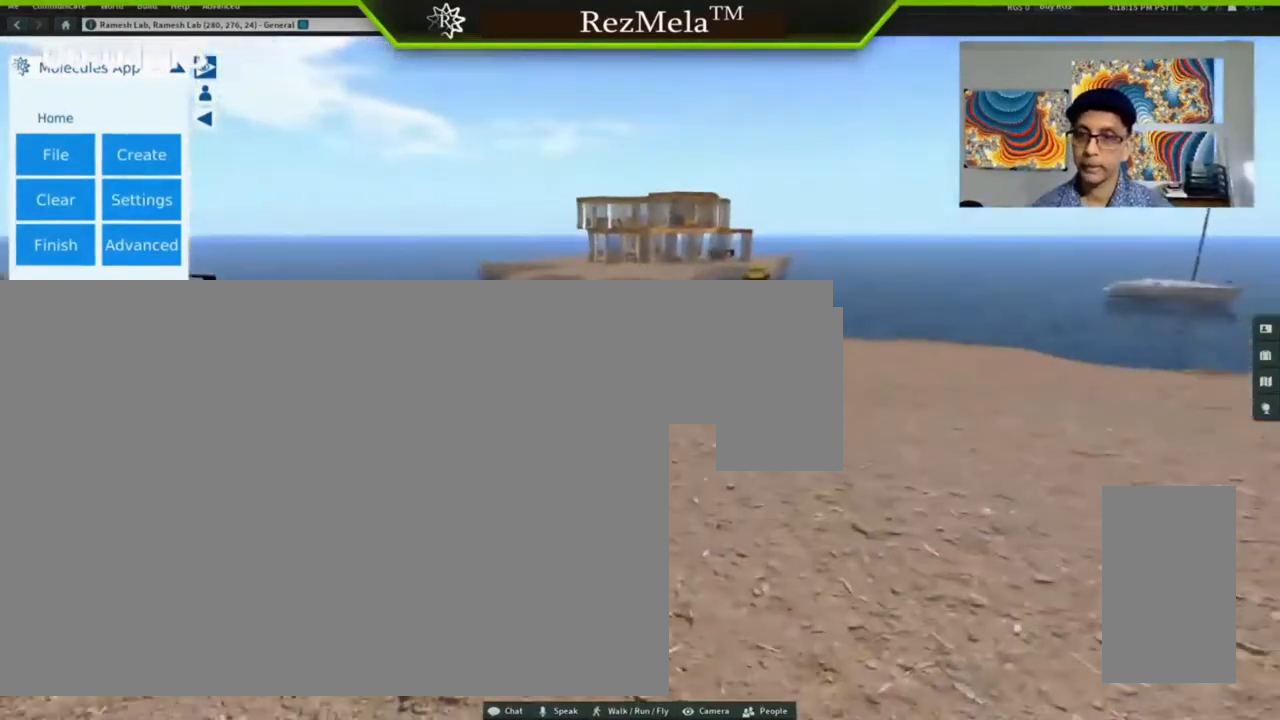
{"keys": [], "mouse": ["left"], "events": [[367, "right", "up"]]}
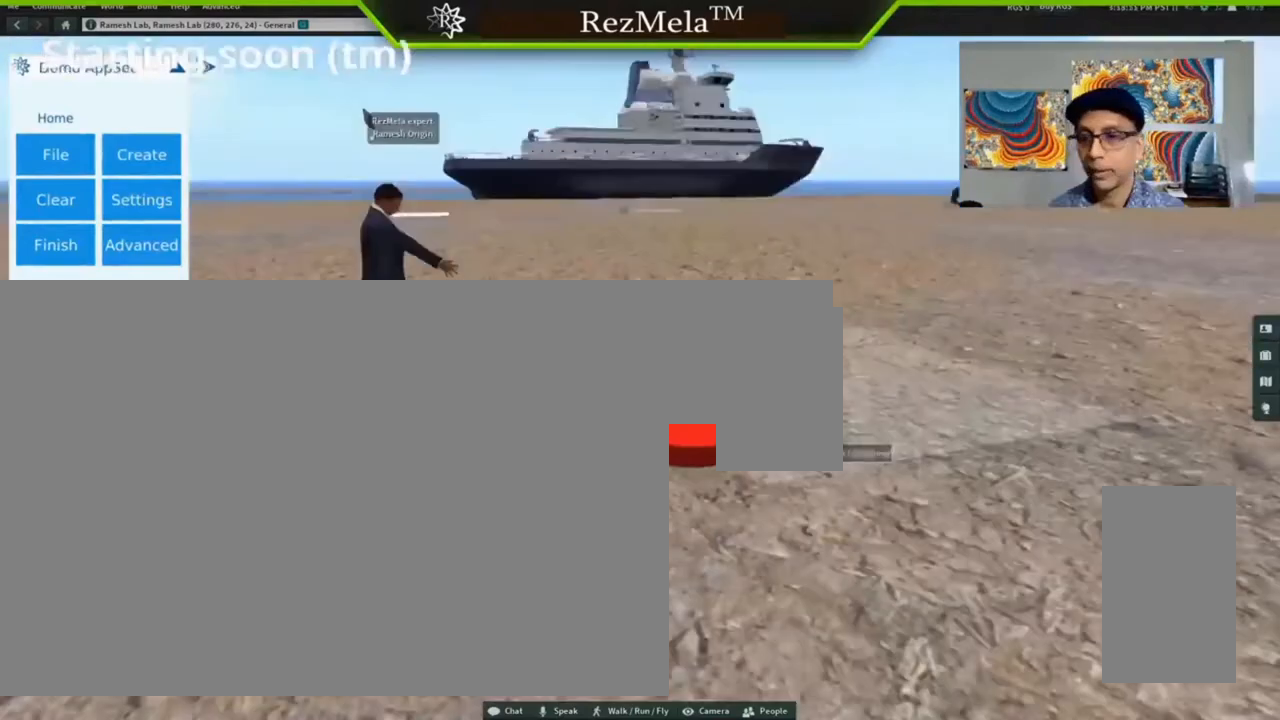
{"keys": [], "mouse": [], "events": [[67, "mouse_left", "up"]]}
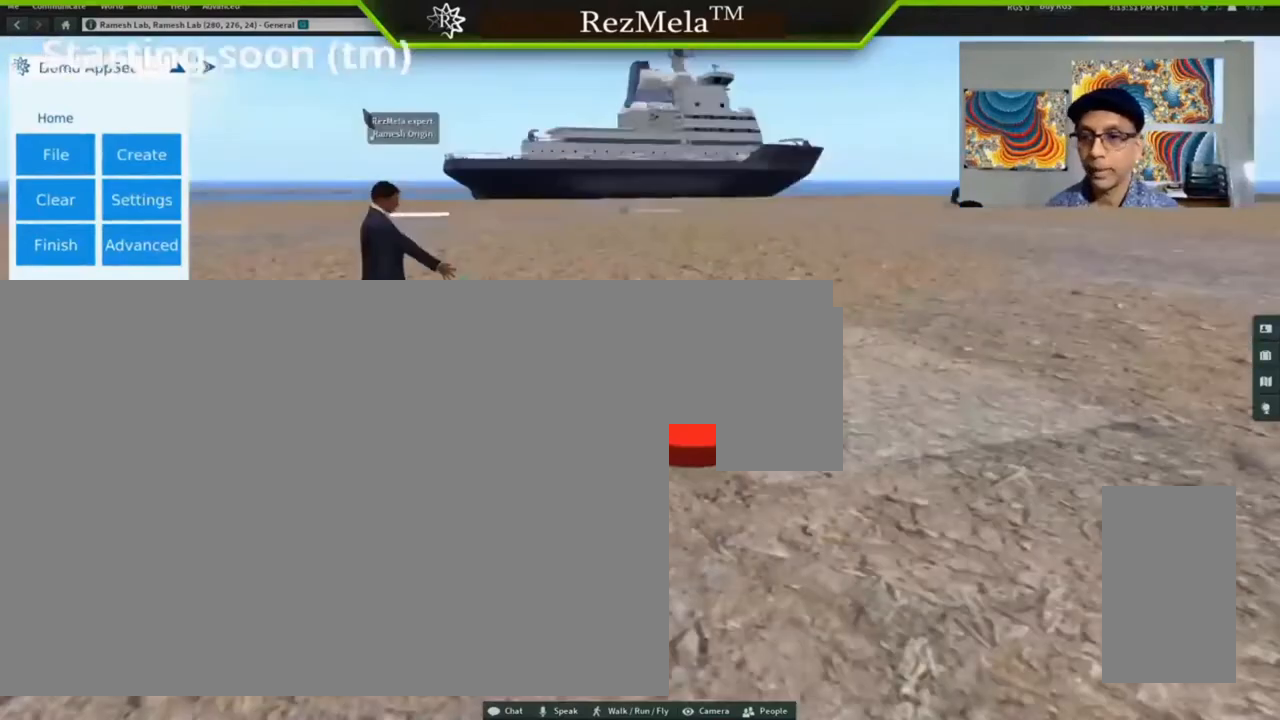
{"keys": [], "mouse": [], "events": []}
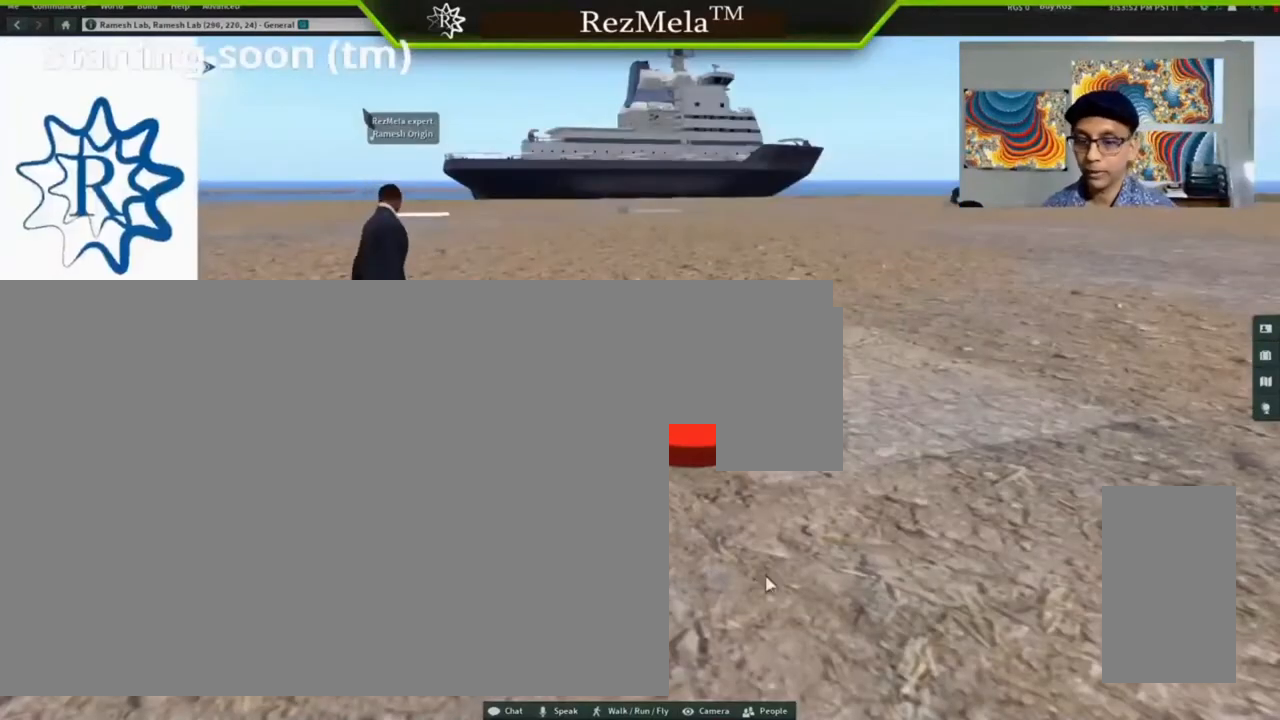
{"keys": [], "mouse": [], "events": []}
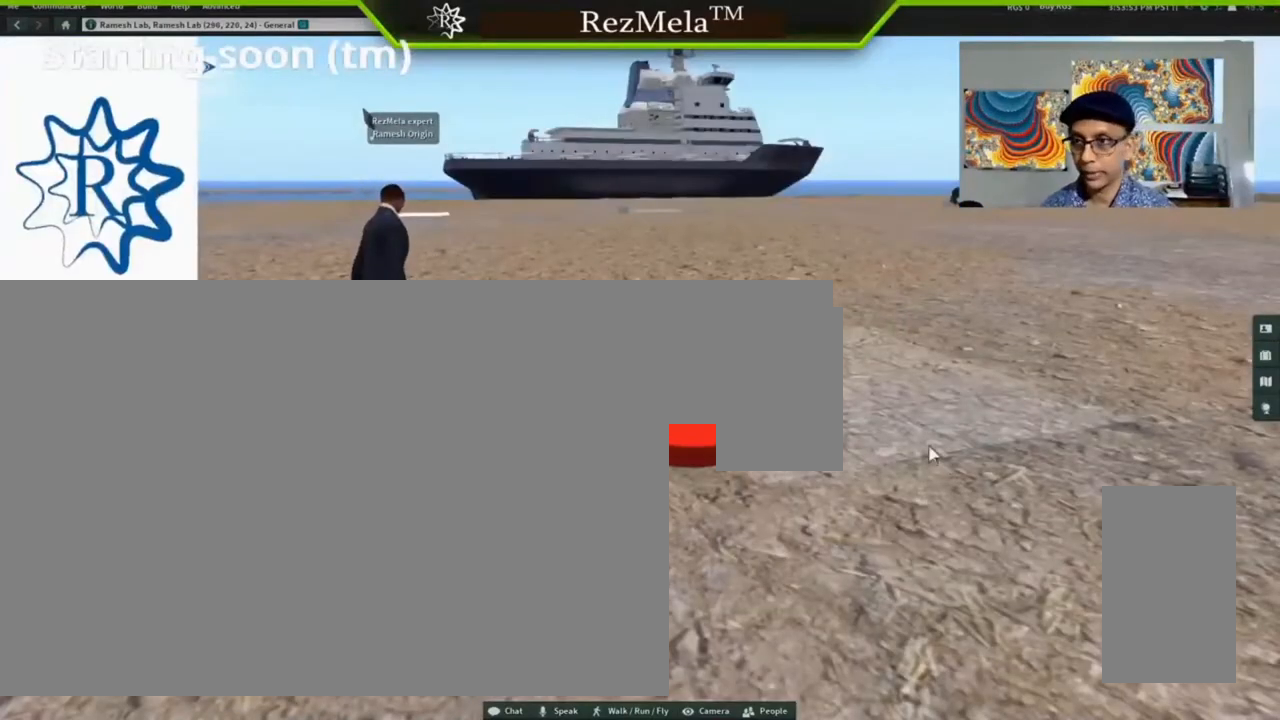
{"keys": [], "mouse": [], "events": []}